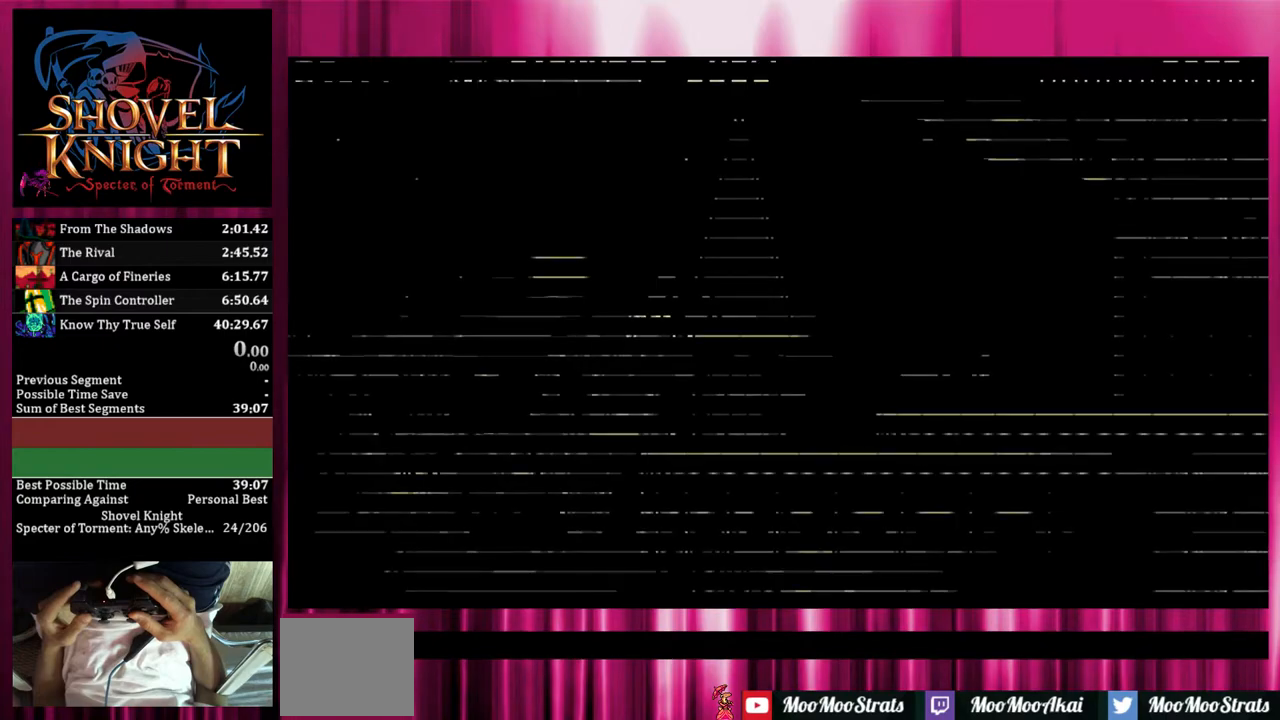
Gameplay with a controller (PlayStation layout); each line is a JSON object with the inputs held at the frame after it. "events" lists button and stick changes between this image and that frame as [ms after this image, input, new state], when the widget could be followed in between. Not read: left_stick right_stick.
{"buttons": ["CROSS"], "events": [[317, "CROSS", "down"], [417, "SQUARE", "down"], [467, "SQUARE", "up"]]}
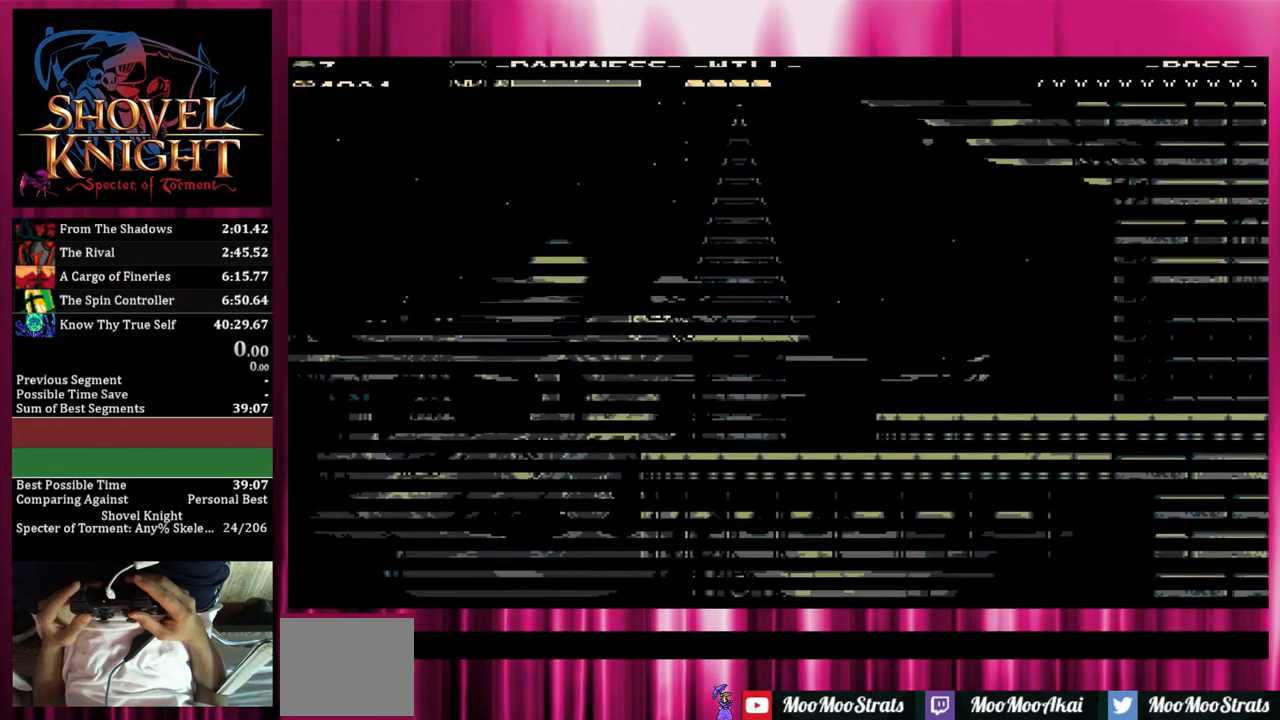
{"buttons": ["SQUARE"], "events": [[17, "SQUARE", "down"], [117, "SQUARE", "up"], [217, "CROSS", "up"], [217, "SQUARE", "down"], [317, "CROSS", "down"], [317, "SQUARE", "up"], [367, "SQUARE", "down"], [417, "CROSS", "up"]]}
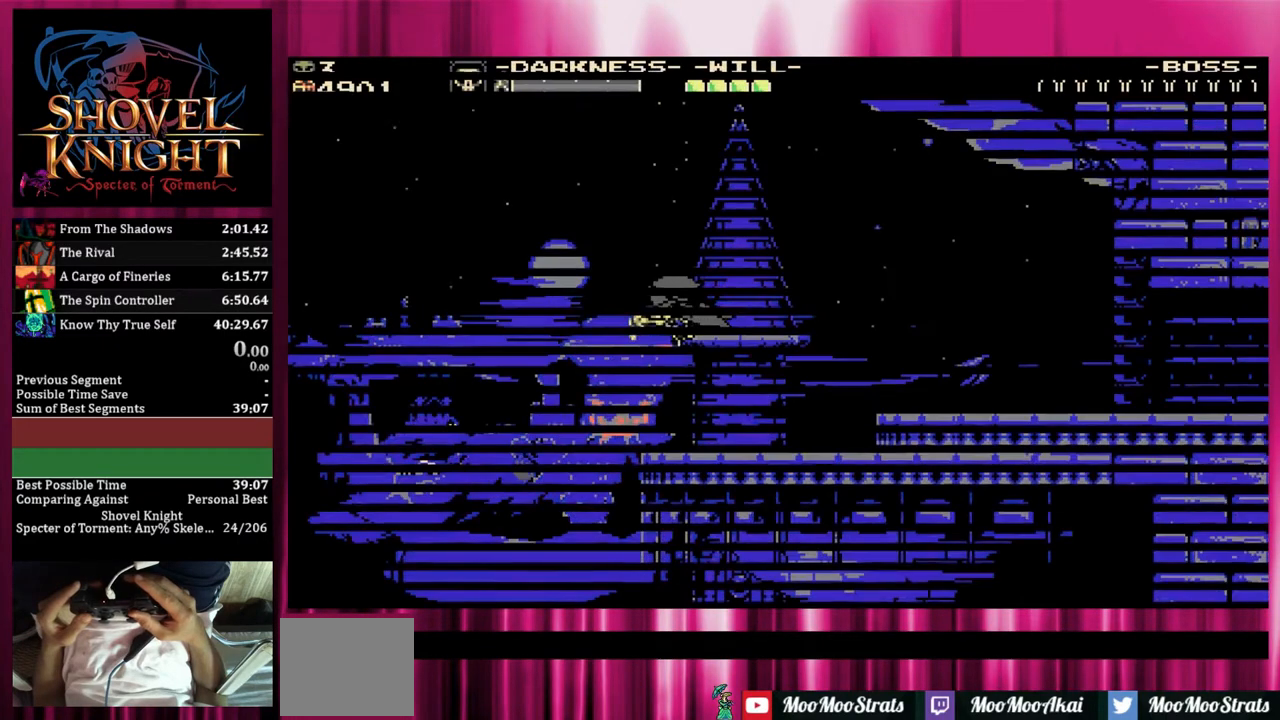
{"buttons": [], "events": [[17, "SQUARE", "up"]]}
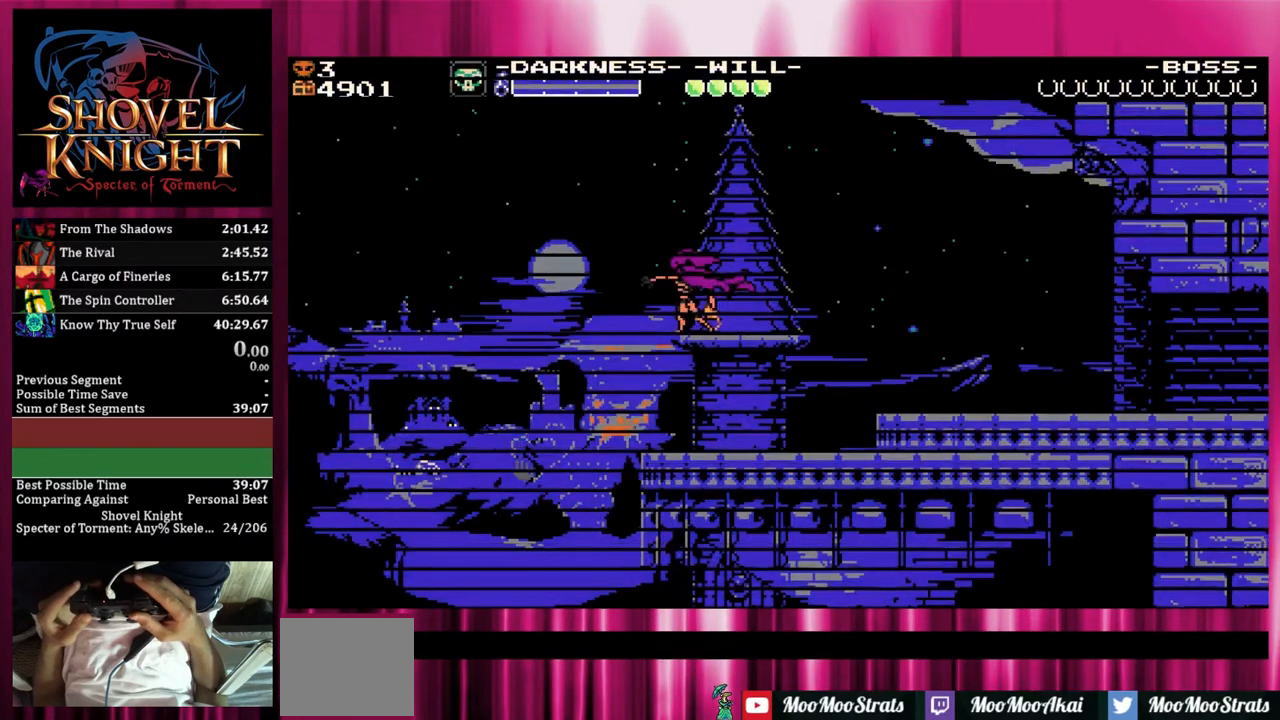
{"buttons": [], "events": []}
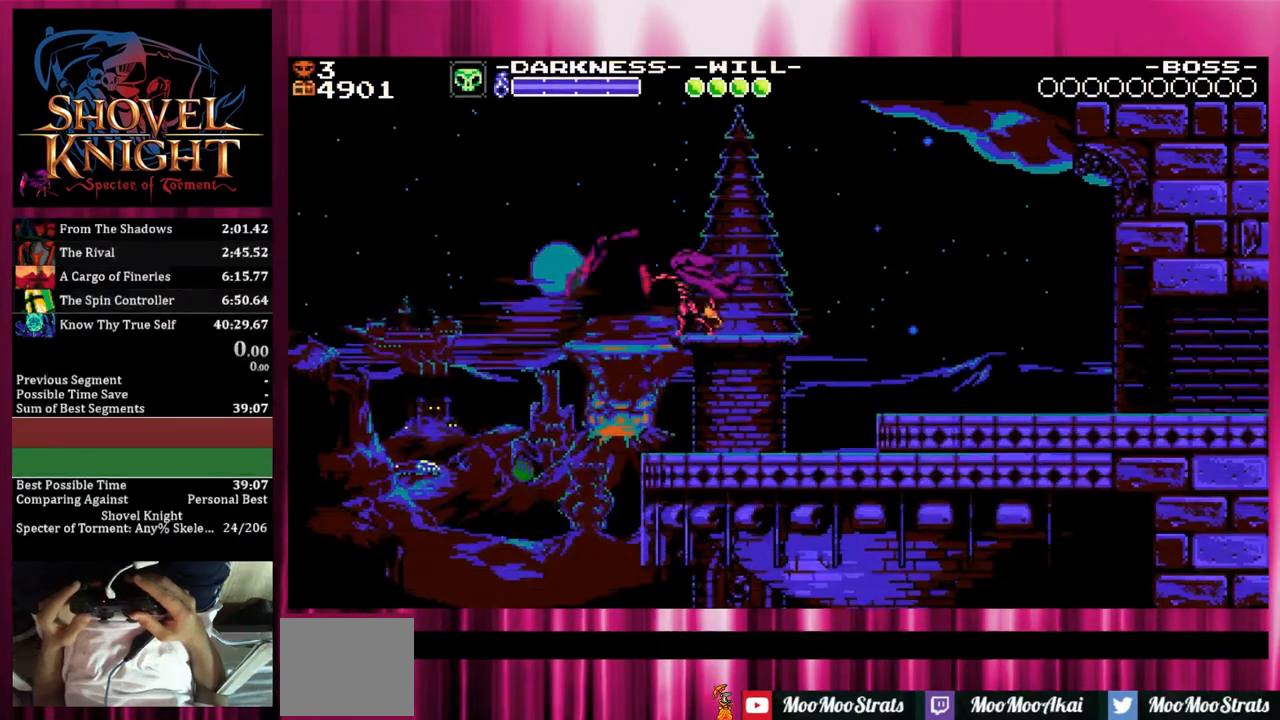
{"buttons": [], "events": []}
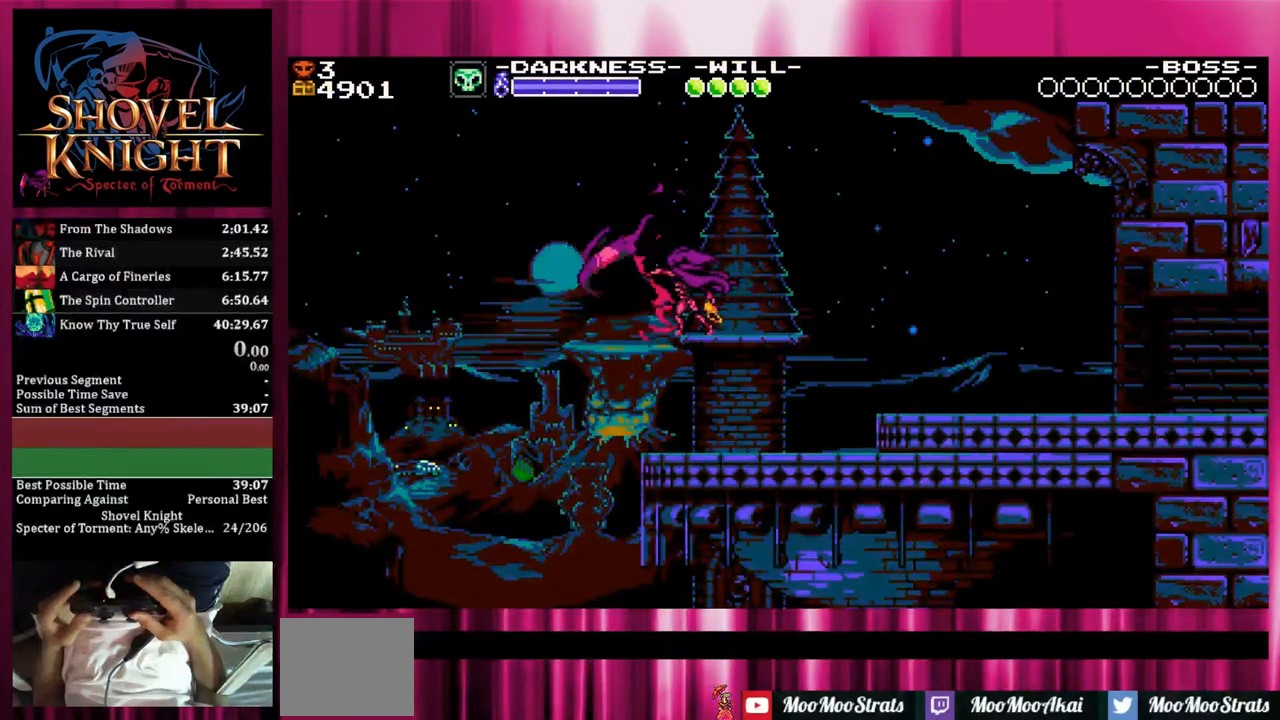
{"buttons": ["CROSS", "DPAD_DOWN", "DPAD_RIGHT"], "events": [[383, "CROSS", "down"], [383, "DPAD_DOWN", "down"], [383, "DPAD_RIGHT", "down"], [433, "CROSS", "up"], [483, "CROSS", "down"]]}
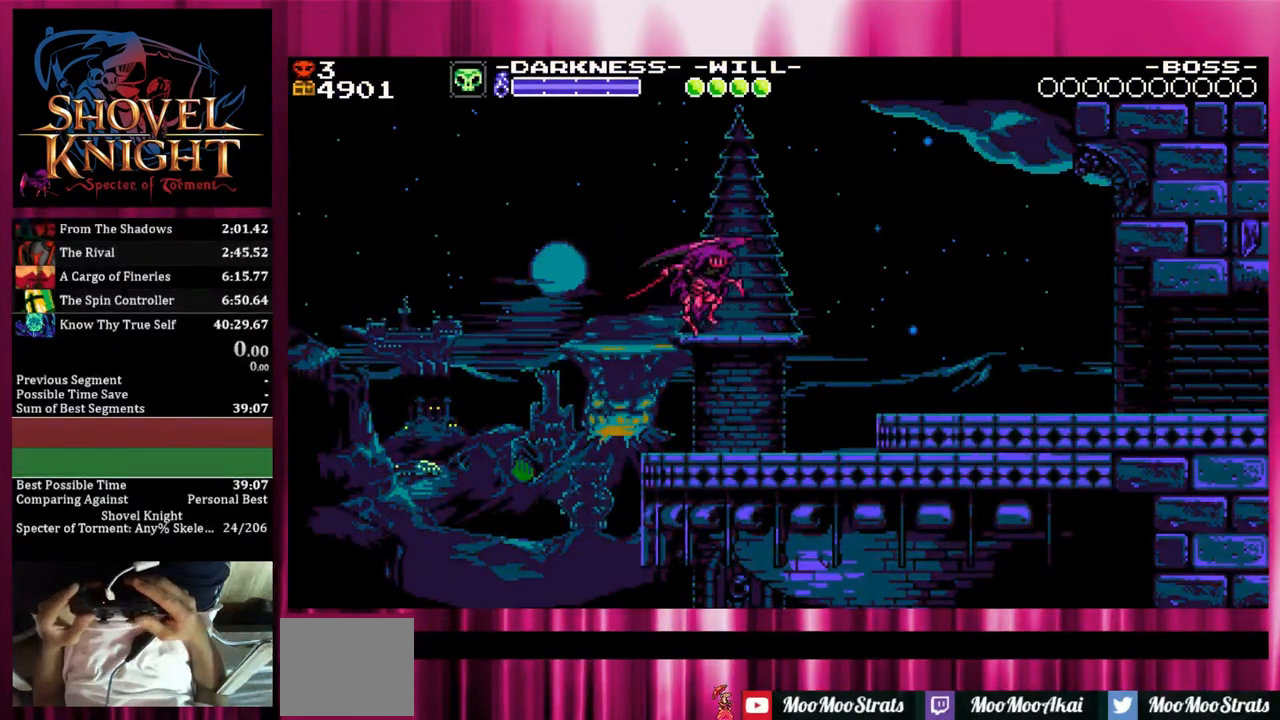
{"buttons": ["DPAD_DOWN", "DPAD_RIGHT"], "events": [[83, "CROSS", "up"], [133, "CROSS", "down"], [183, "CROSS", "up"]]}
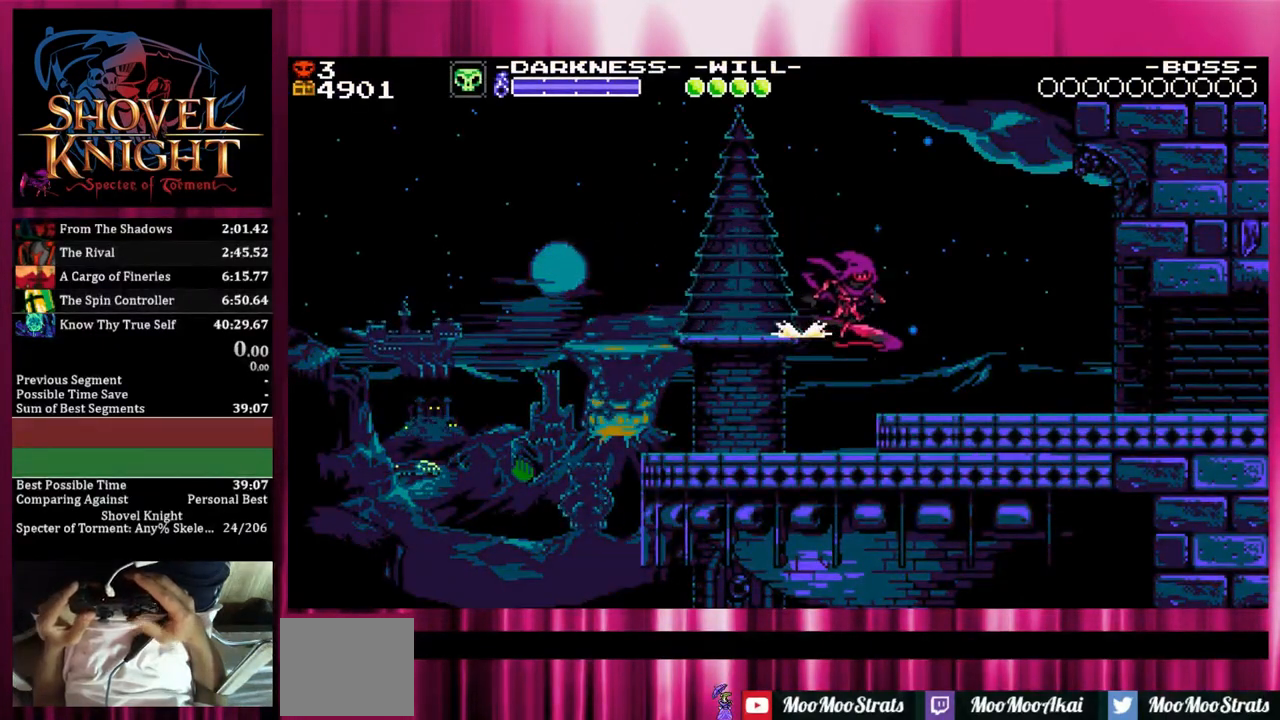
{"buttons": ["DPAD_DOWN", "DPAD_RIGHT"], "events": []}
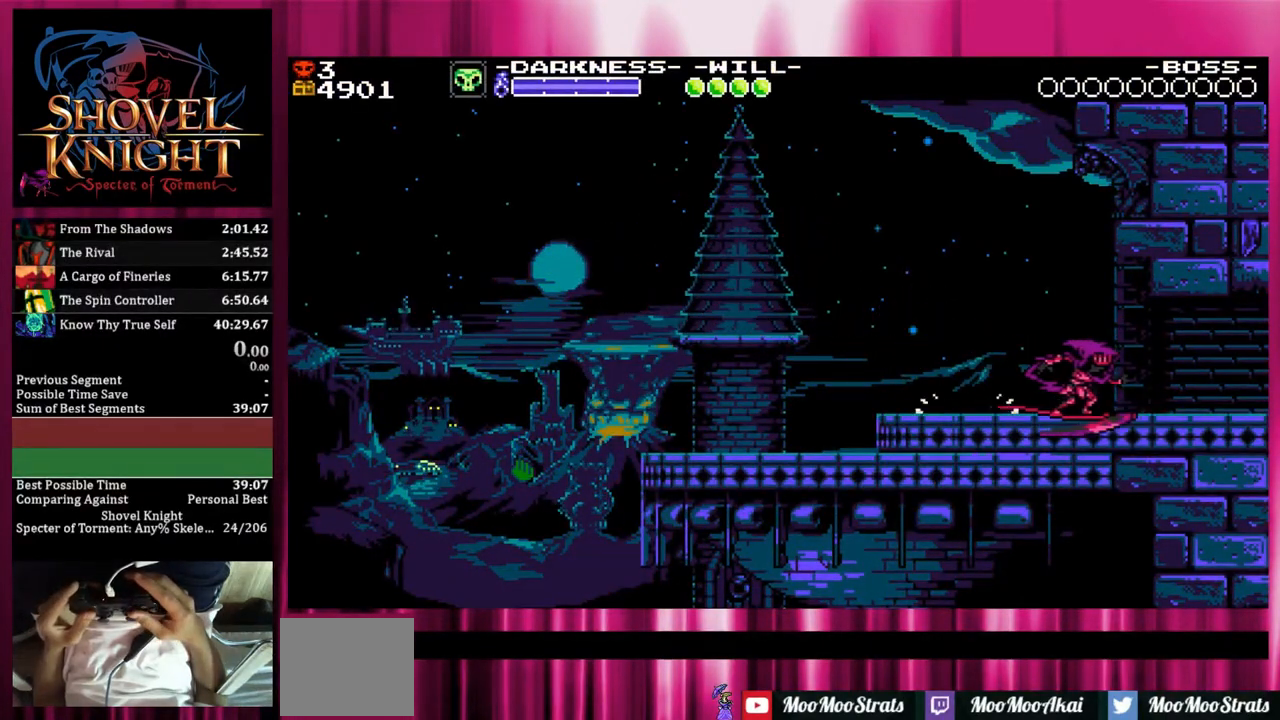
{"buttons": ["DPAD_DOWN", "DPAD_RIGHT"], "events": []}
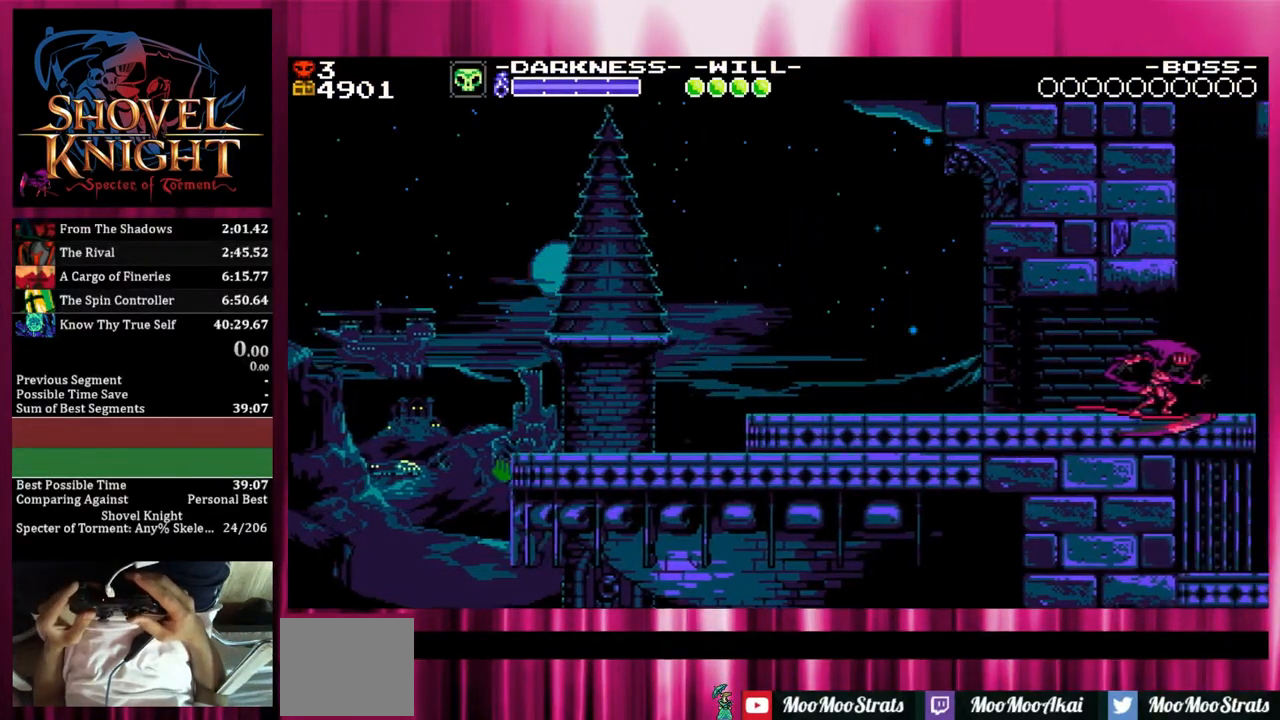
{"buttons": ["DPAD_DOWN", "DPAD_RIGHT"], "events": []}
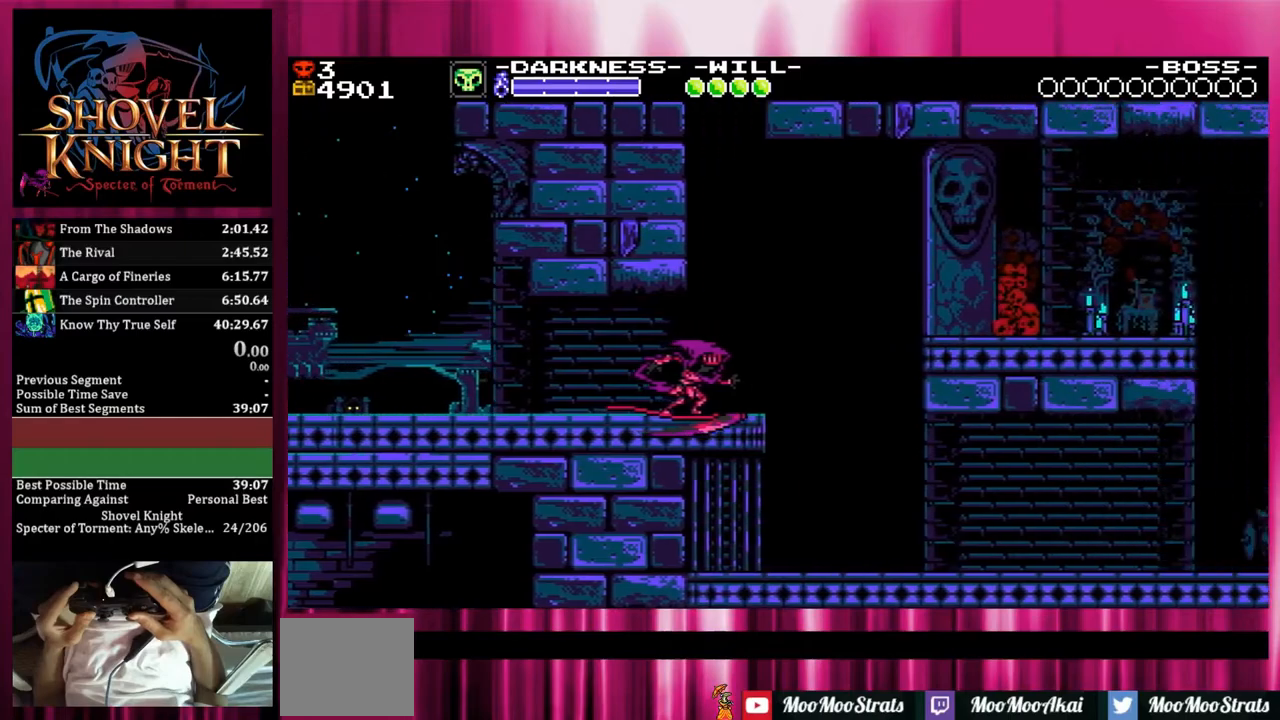
{"buttons": ["CROSS", "DPAD_DOWN", "DPAD_RIGHT"], "events": [[500, "CROSS", "down"]]}
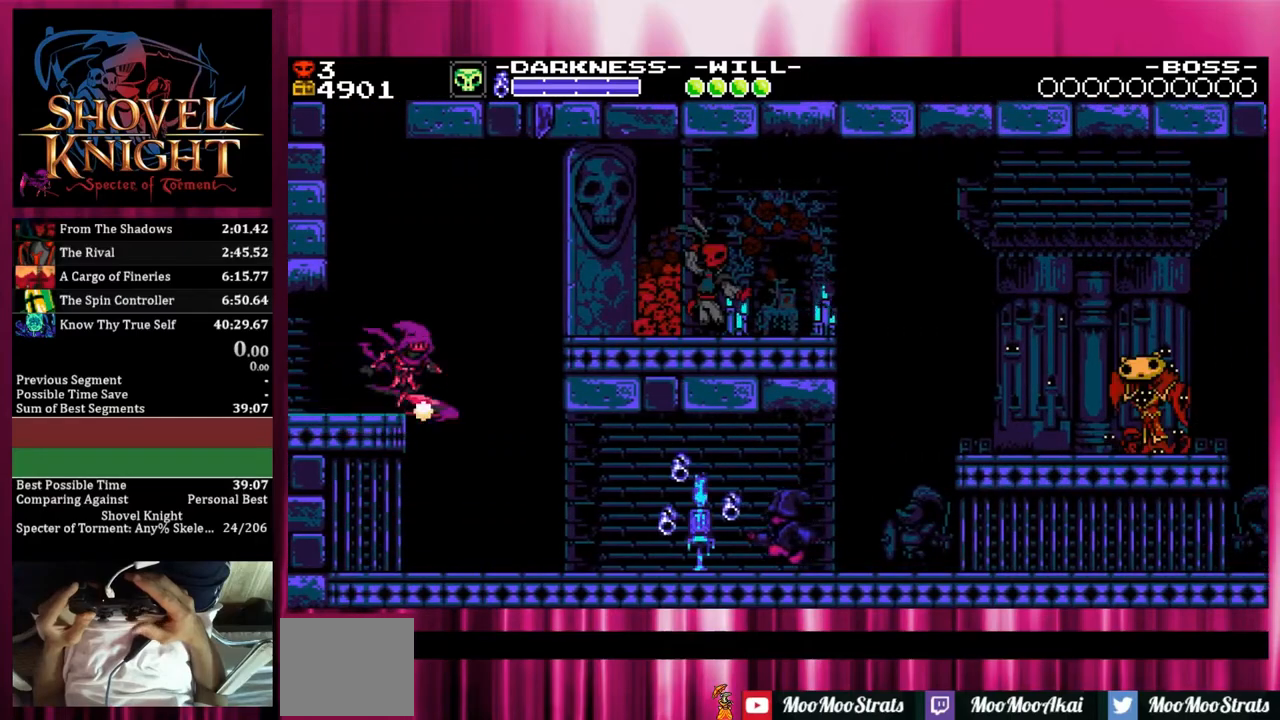
{"buttons": ["DPAD_DOWN", "DPAD_RIGHT"], "events": [[200, "CROSS", "up"]]}
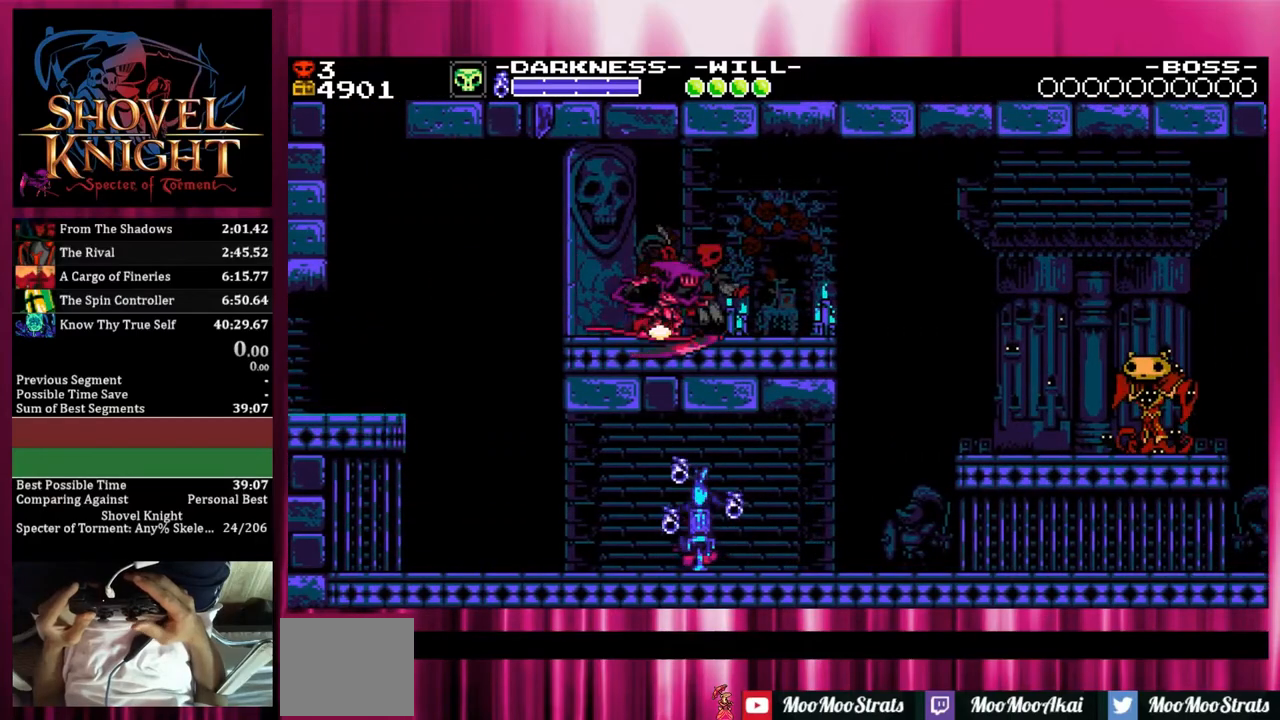
{"buttons": ["DPAD_DOWN", "DPAD_RIGHT"], "events": []}
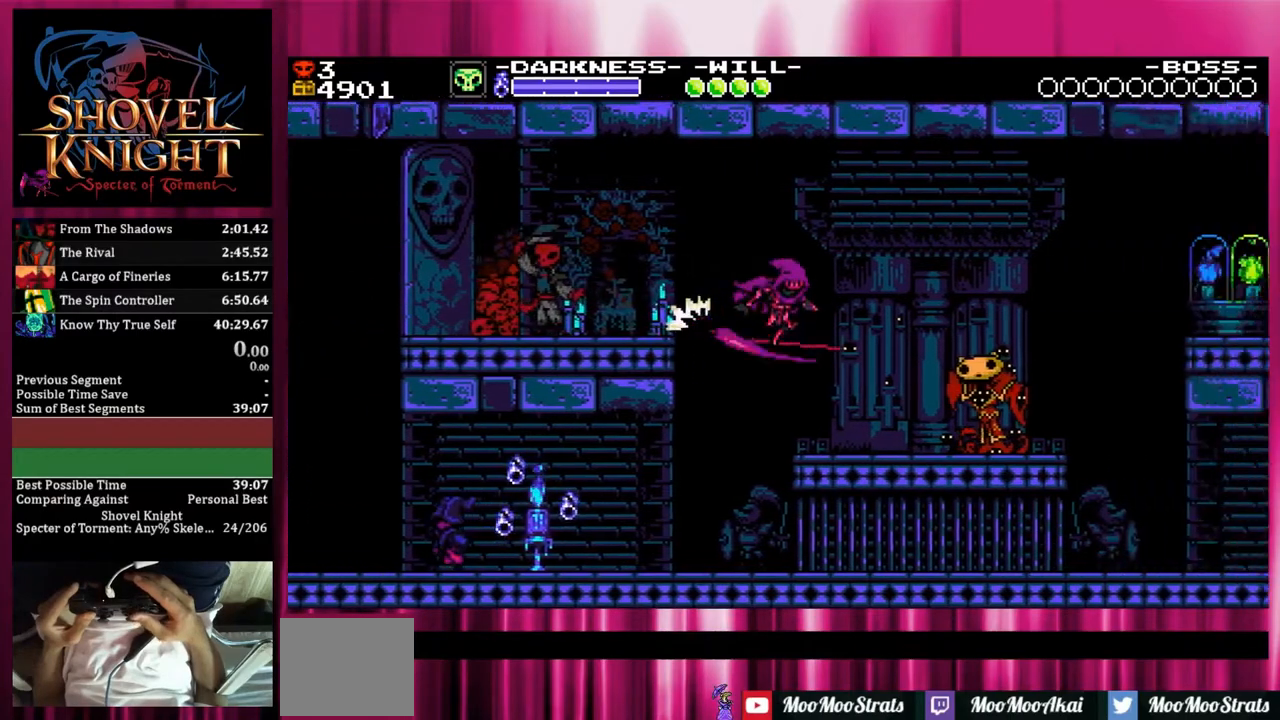
{"buttons": ["CROSS", "DPAD_RIGHT"], "events": [[417, "DPAD_DOWN", "up"], [467, "CROSS", "down"]]}
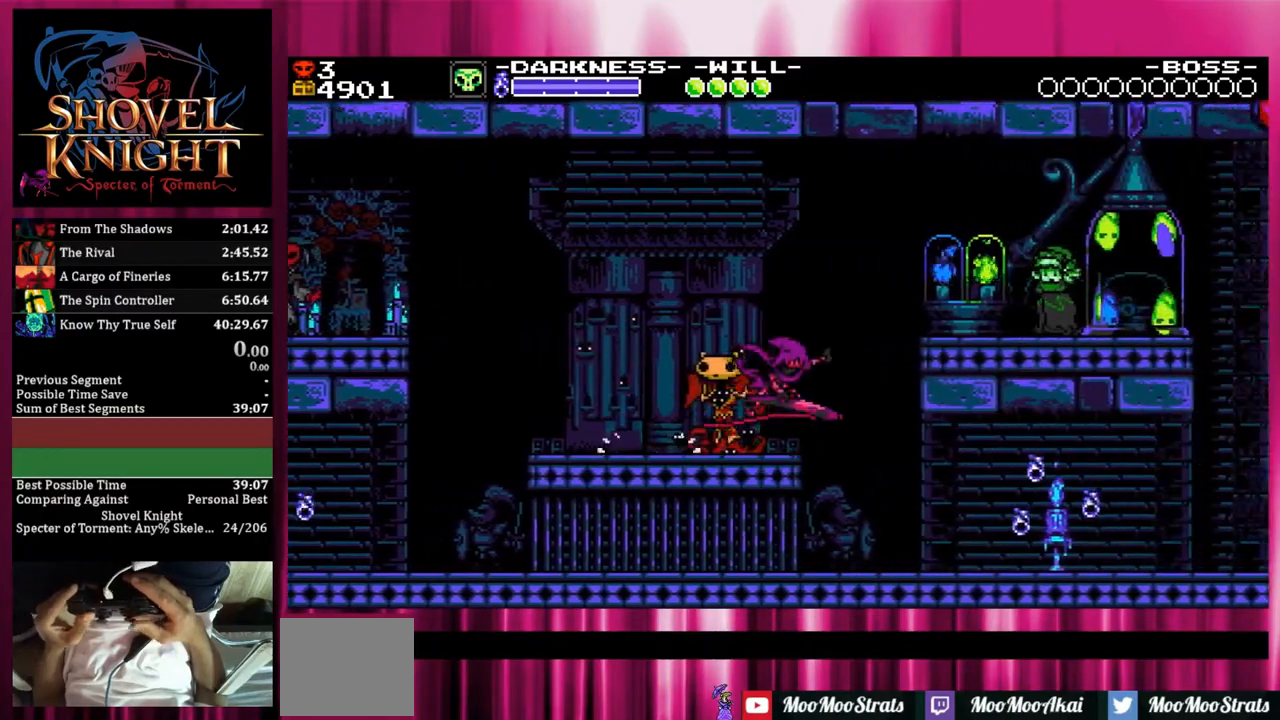
{"buttons": ["DPAD_RIGHT"], "events": [[267, "CROSS", "up"]]}
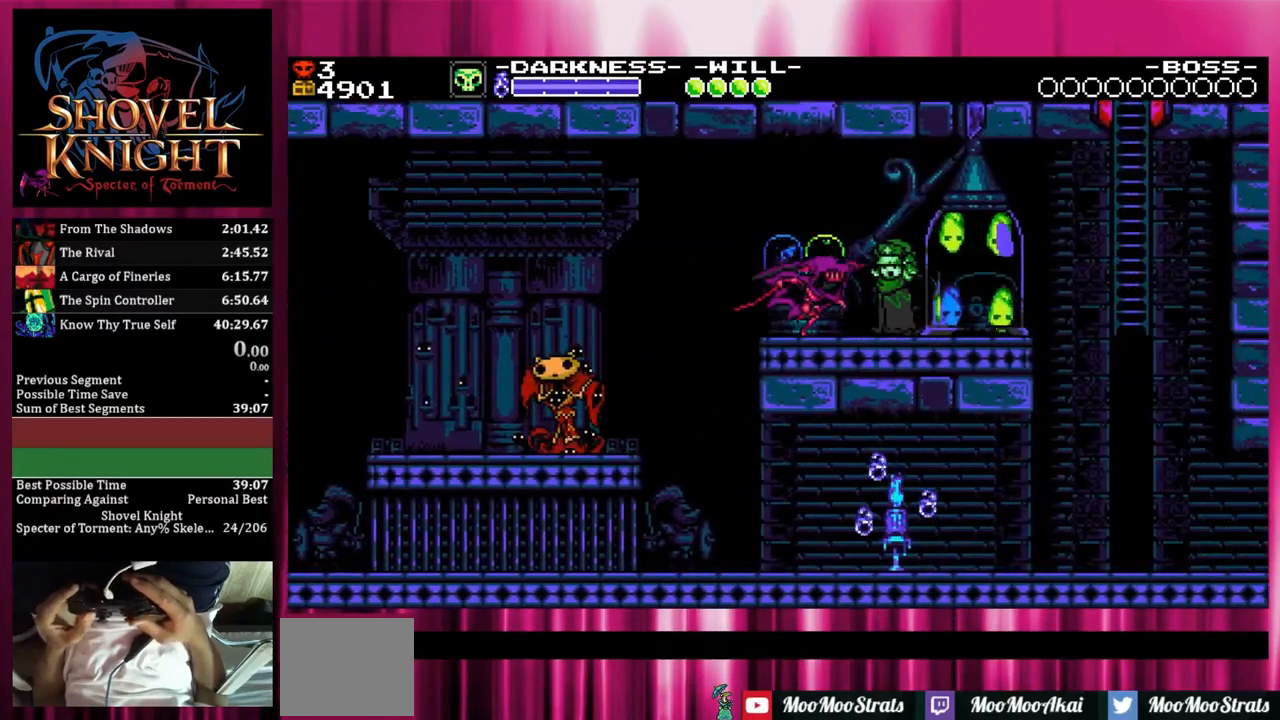
{"buttons": [], "events": [[217, "DPAD_RIGHT", "up"], [217, "DPAD_UP", "down"], [217, "L1", "down"], [317, "CROSS", "down"], [317, "DPAD_UP", "up"], [317, "L1", "up"], [417, "CROSS", "up"]]}
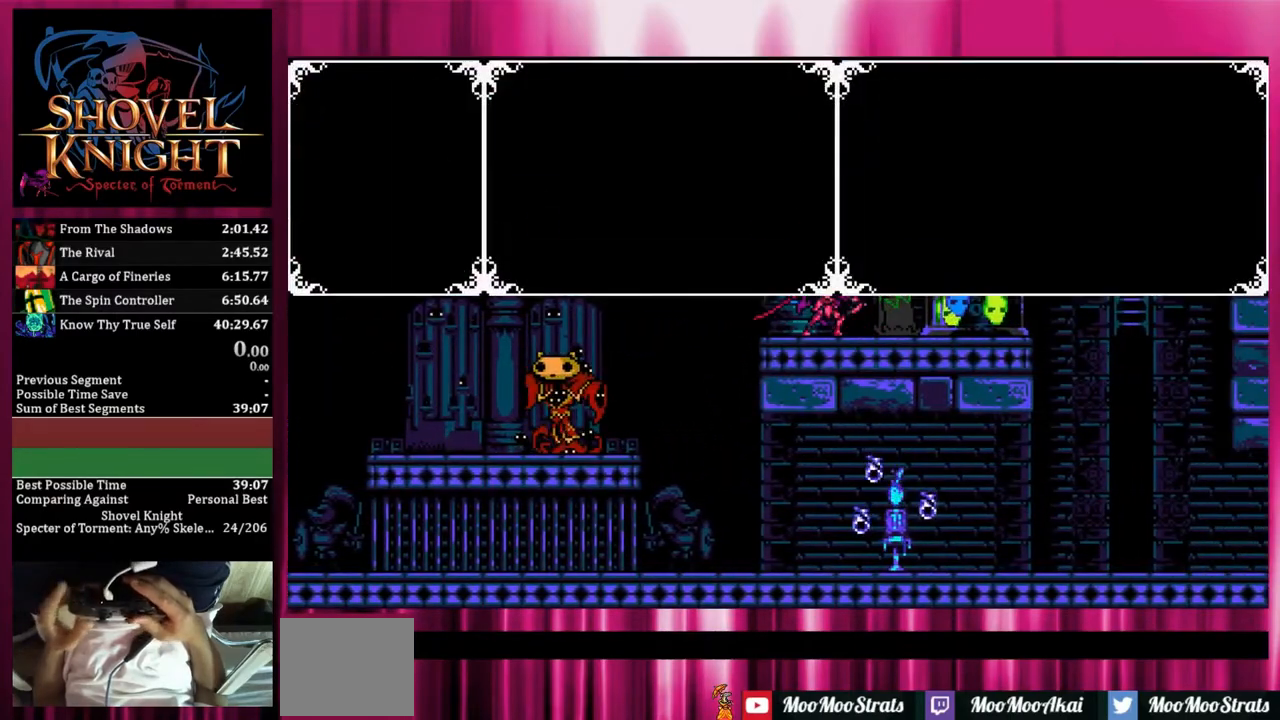
{"buttons": ["CROSS"], "events": [[367, "DPAD_DOWN", "down"], [467, "CROSS", "down"], [467, "DPAD_DOWN", "up"]]}
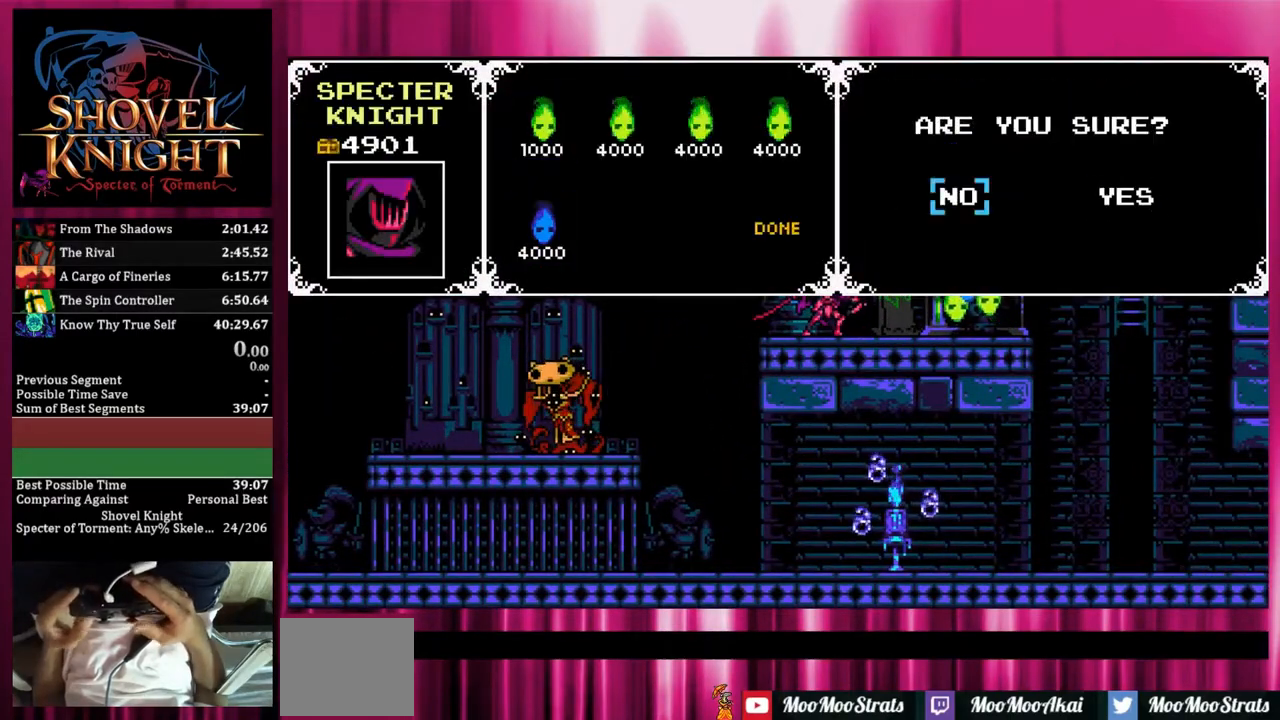
{"buttons": [], "events": [[17, "CROSS", "up"], [17, "DPAD_RIGHT", "down"], [117, "CROSS", "down"], [117, "DPAD_RIGHT", "up"], [217, "CROSS", "up"]]}
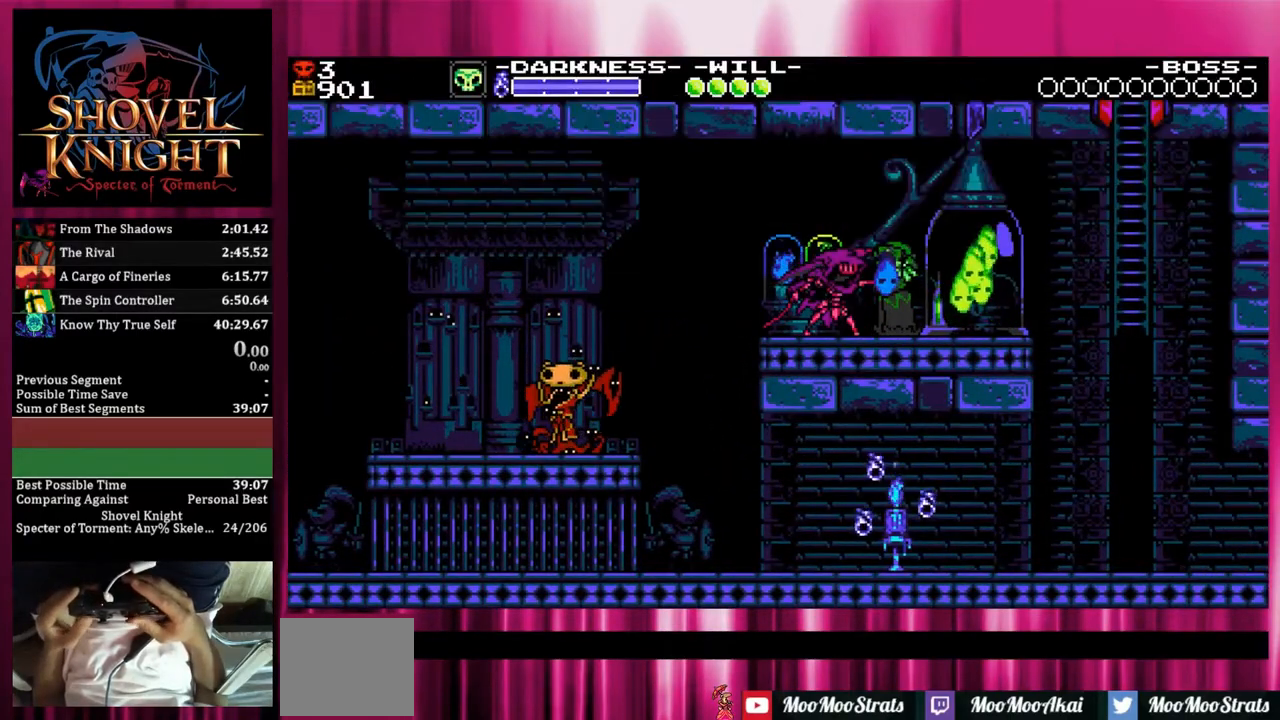
{"buttons": [], "events": []}
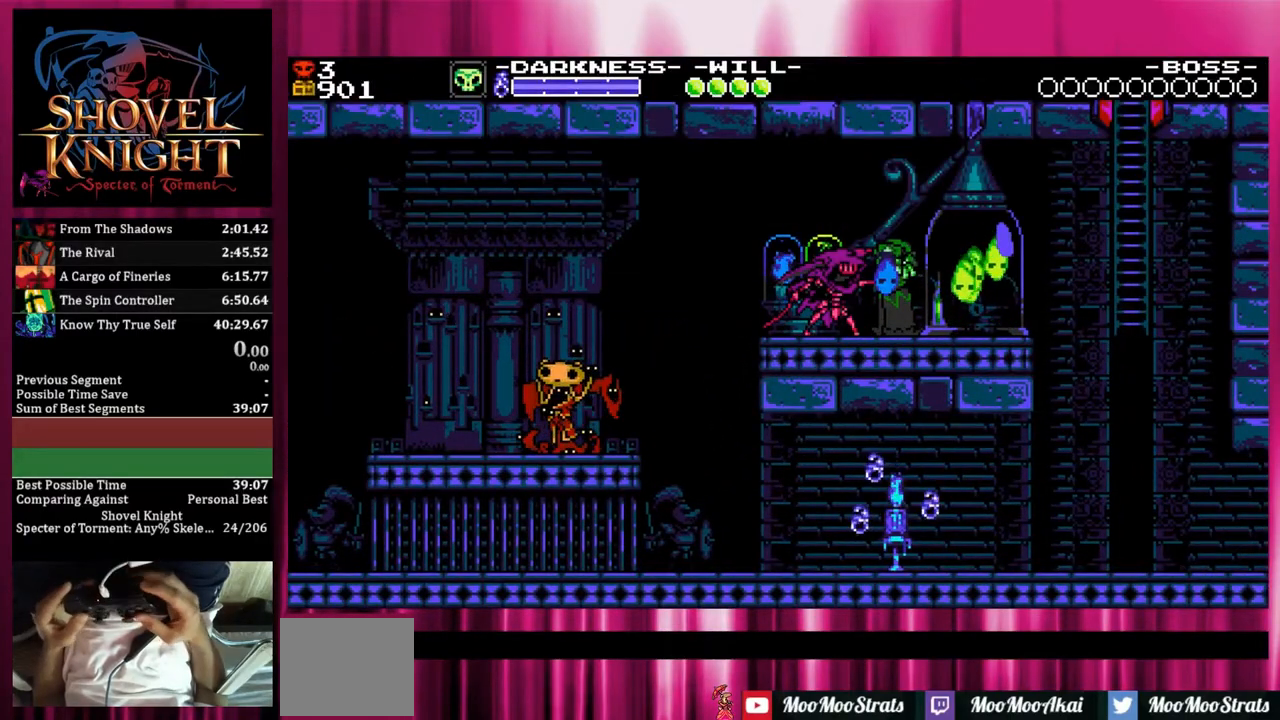
{"buttons": [], "events": []}
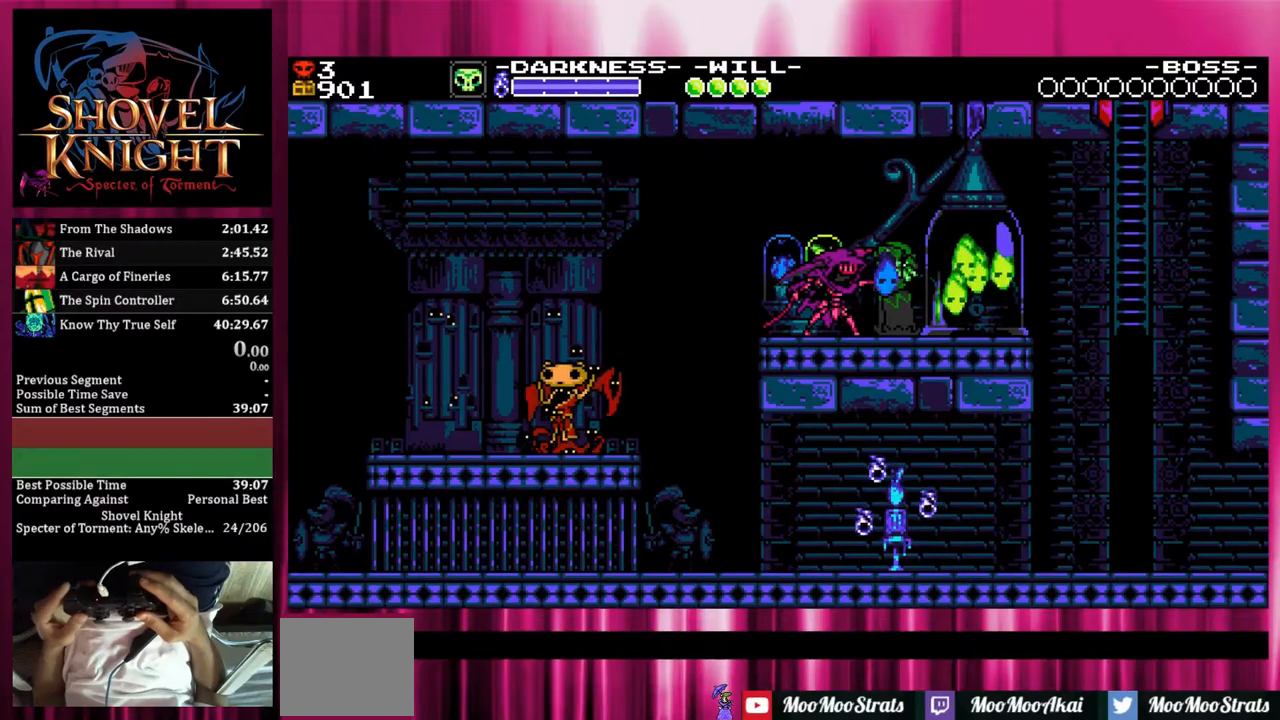
{"buttons": [], "events": []}
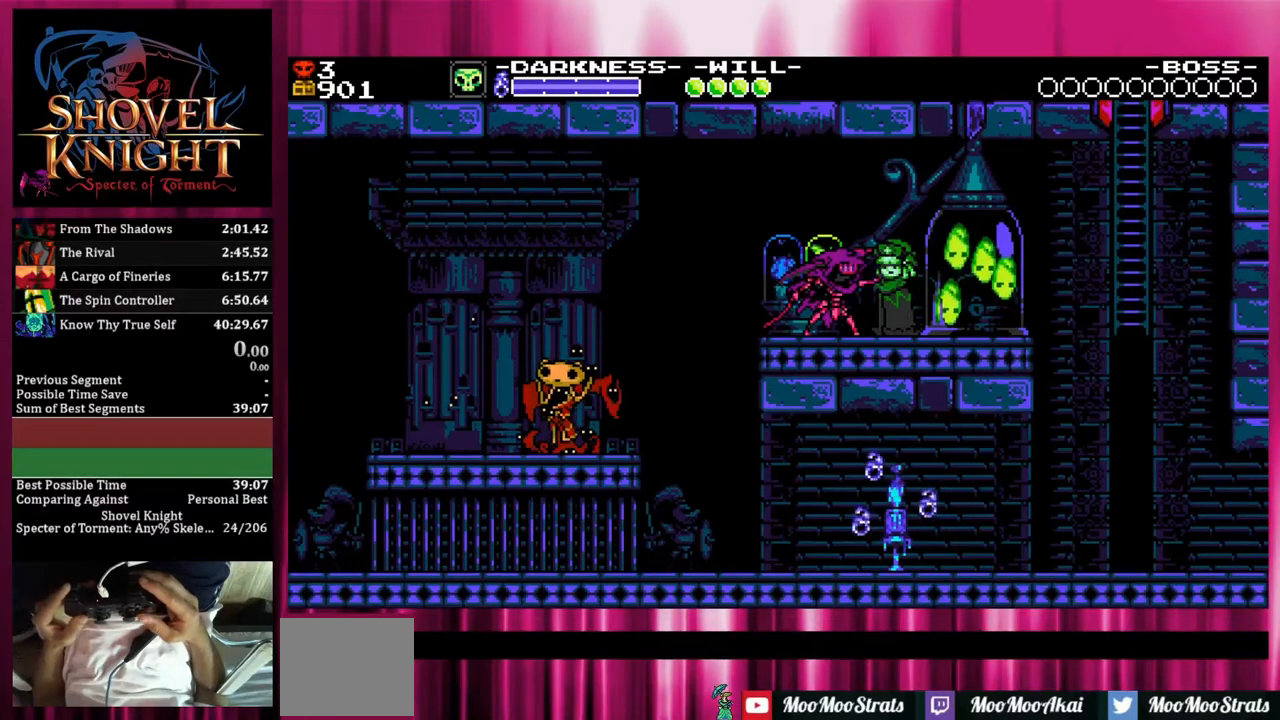
{"buttons": ["CROSS", "DPAD_DOWN", "DPAD_RIGHT"], "events": [[133, "DPAD_DOWN", "down"], [133, "DPAD_RIGHT", "down"], [183, "CROSS", "down"], [233, "CROSS", "up"], [333, "CROSS", "down"], [383, "CROSS", "up"], [483, "CROSS", "down"]]}
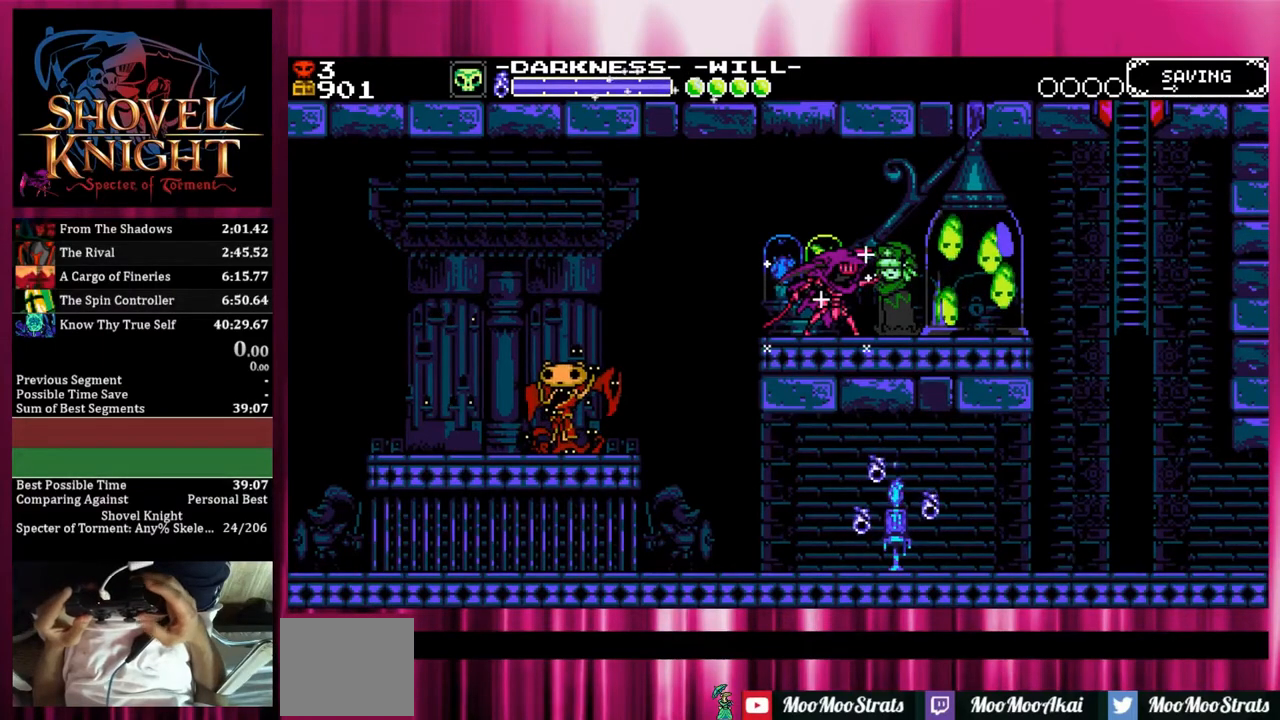
{"buttons": ["CROSS", "DPAD_DOWN", "DPAD_RIGHT"], "events": [[33, "CROSS", "up"], [83, "CROSS", "down"], [133, "CROSS", "up"], [233, "CROSS", "down"], [433, "CROSS", "up"], [483, "CROSS", "down"]]}
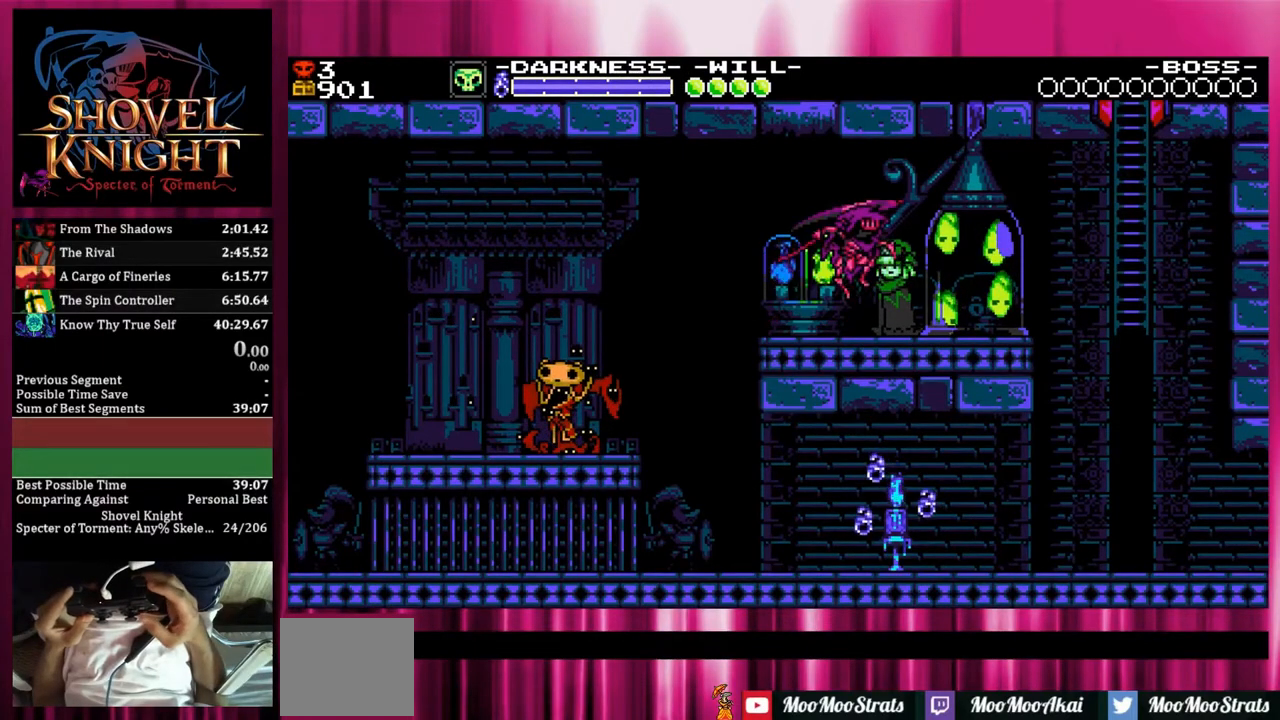
{"buttons": [], "events": [[33, "CROSS", "up"], [133, "CROSS", "down"], [183, "CROSS", "up"], [483, "DPAD_DOWN", "up"], [483, "DPAD_RIGHT", "up"]]}
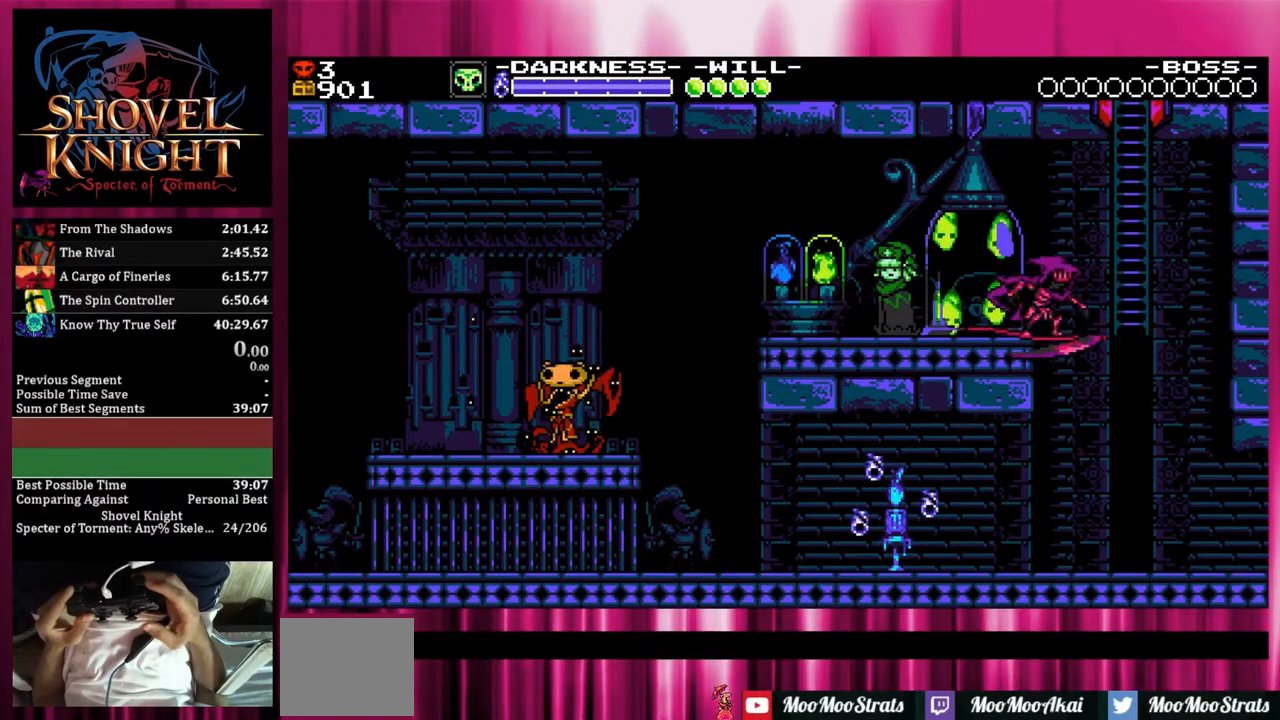
{"buttons": [], "events": []}
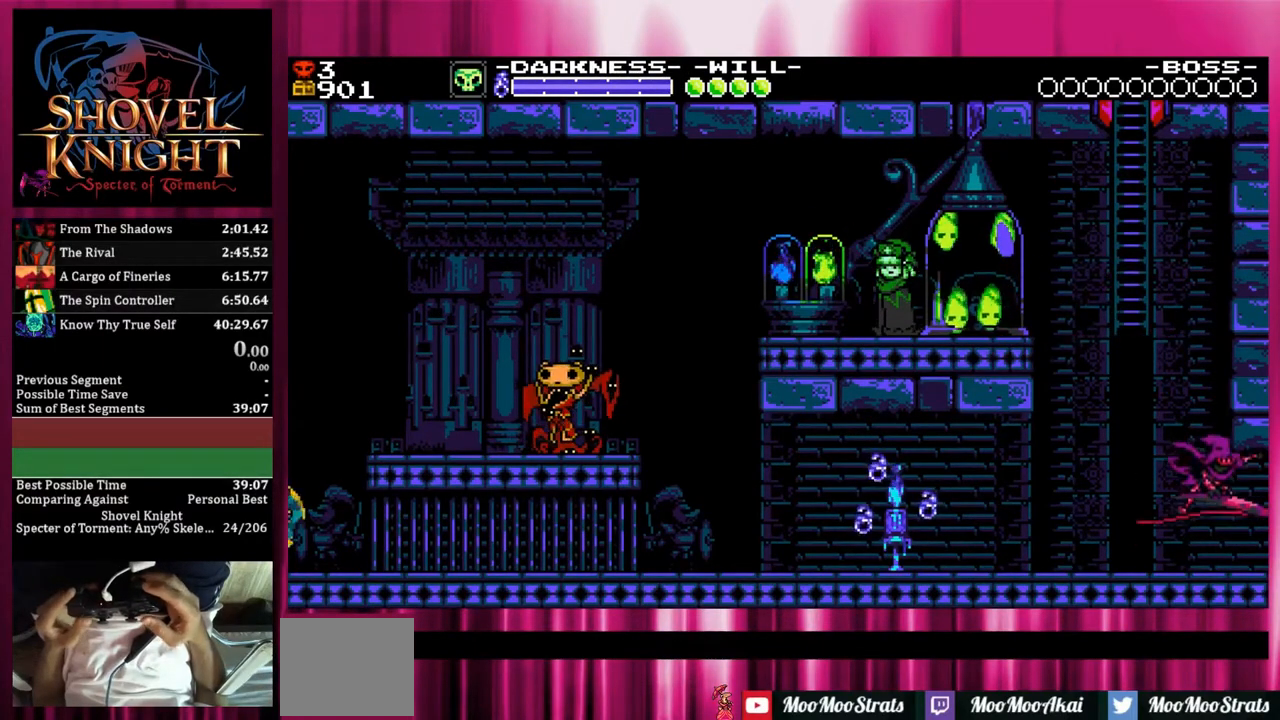
{"buttons": ["DPAD_RIGHT"], "events": [[83, "DPAD_DOWN", "down"], [83, "DPAD_RIGHT", "down"], [500, "DPAD_DOWN", "up"]]}
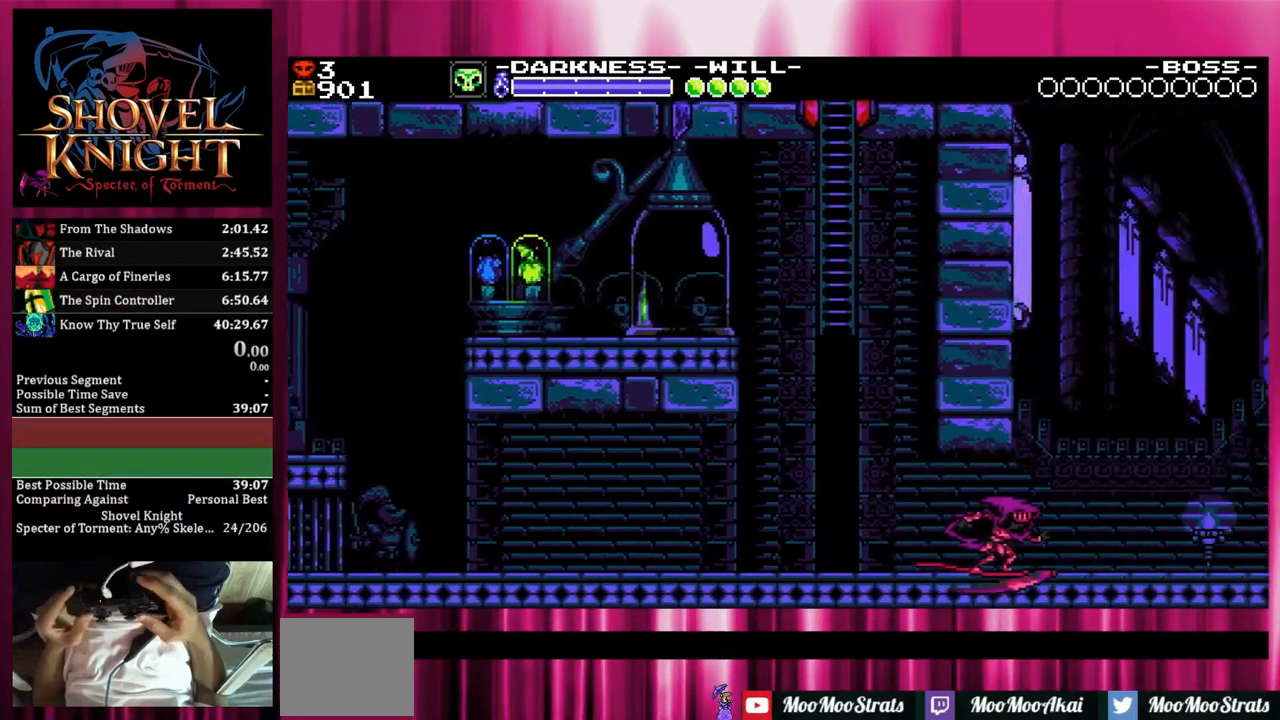
{"buttons": ["DPAD_RIGHT"], "events": []}
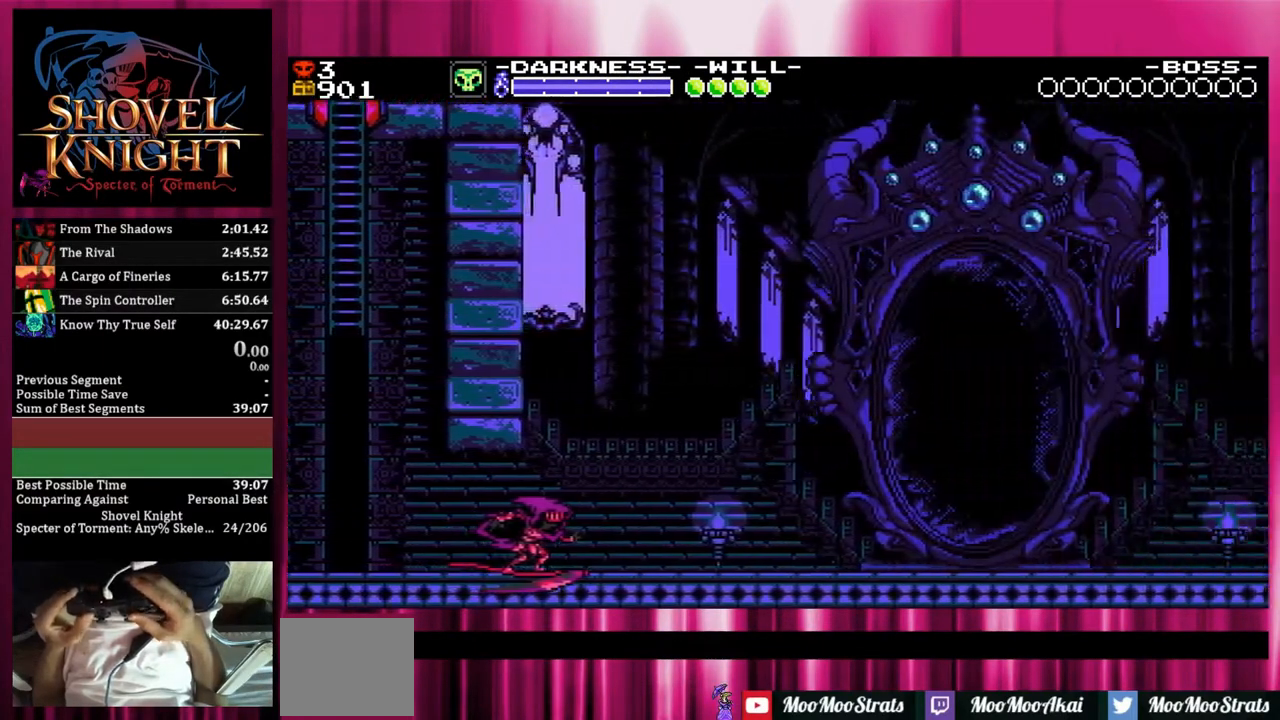
{"buttons": ["DPAD_RIGHT"], "events": []}